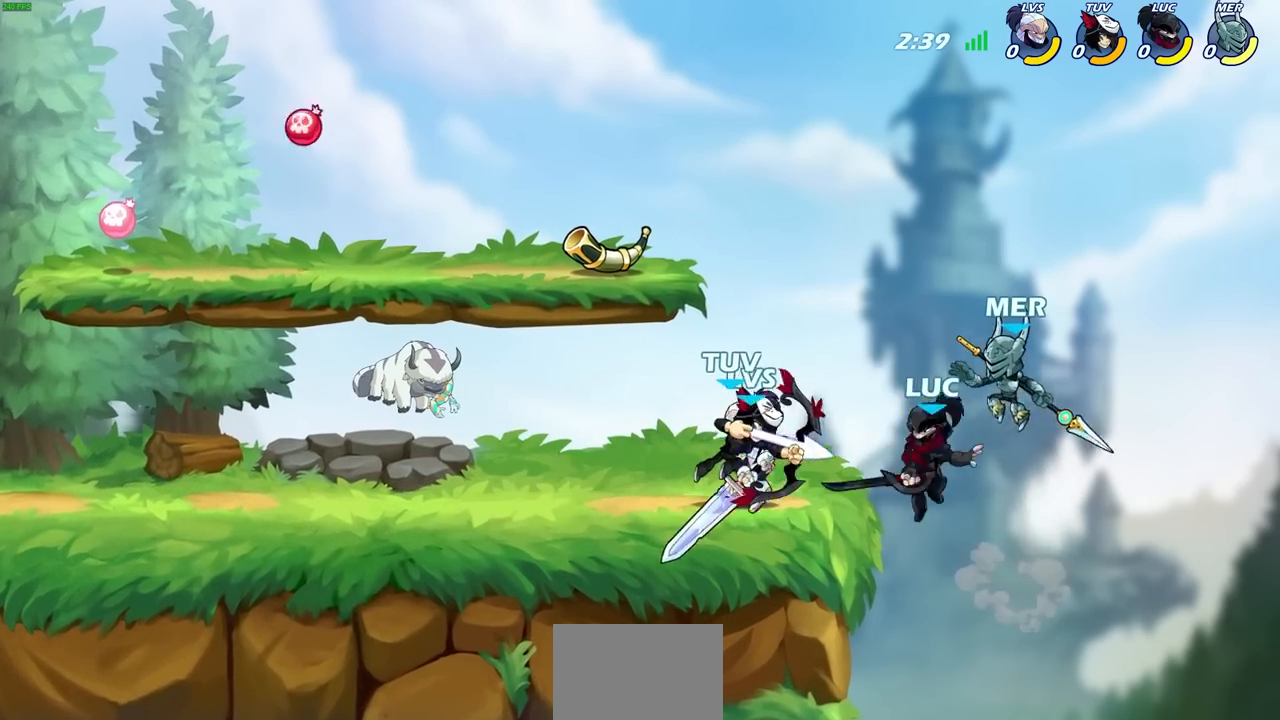
Gameplay with a controller (PlayStation layout); each line is a JSON object with the inputs held at the frame after it. "events" lists button and stick changes between this image and that frame as [ms after this image, input, new state], when the widget could be followed in between.
{"buttons": ["CROSS", "R2"], "left_stick": "up-right", "right_stick": "center", "events": [[100, "CROSS", "down"], [100, "R2", "down"], [100, "left_stick", "up-left"], [250, "CROSS", "up"], [283, "R2", "up"], [350, "left_stick", "up-right"], [367, "CROSS", "down"], [367, "R2", "down"]]}
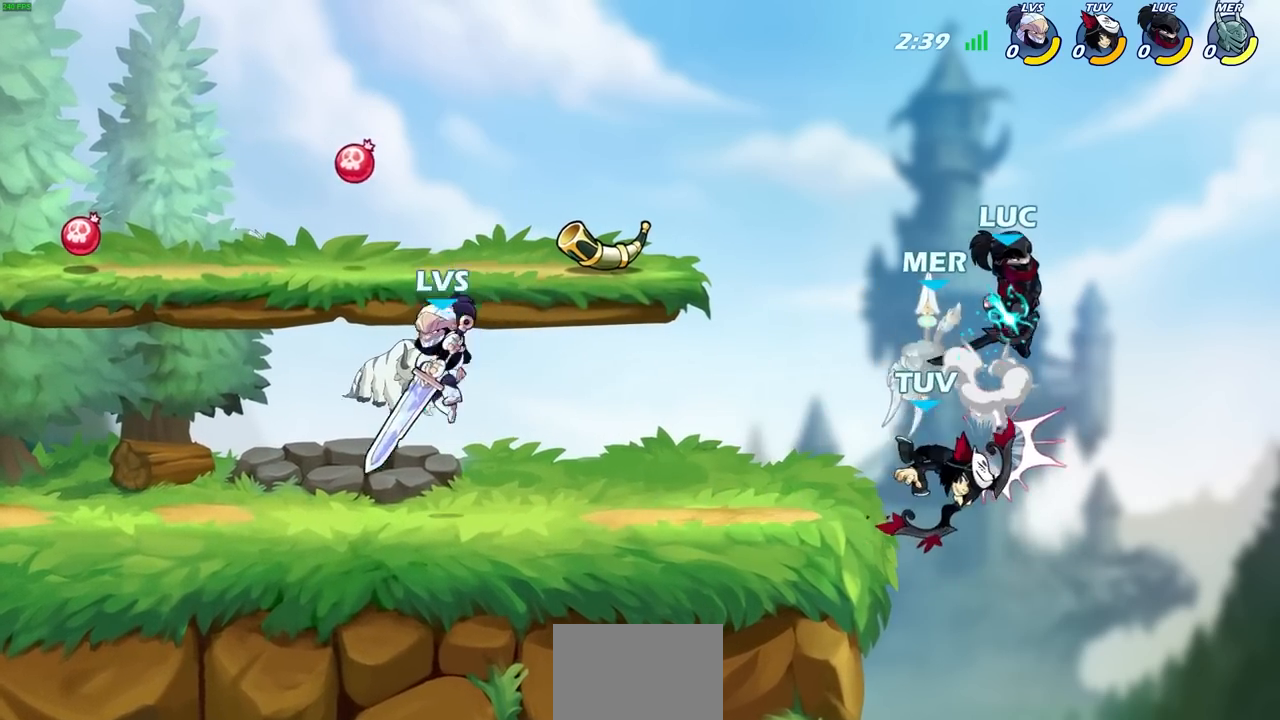
{"buttons": ["SQUARE"], "left_stick": "left", "right_stick": "center", "events": [[50, "CROSS", "up"], [50, "R2", "up"], [50, "left_stick", "up"], [217, "left_stick", "down-left"], [267, "left_stick", "down-right"], [400, "left_stick", "down-left"], [467, "SQUARE", "down"], [467, "left_stick", "left"]]}
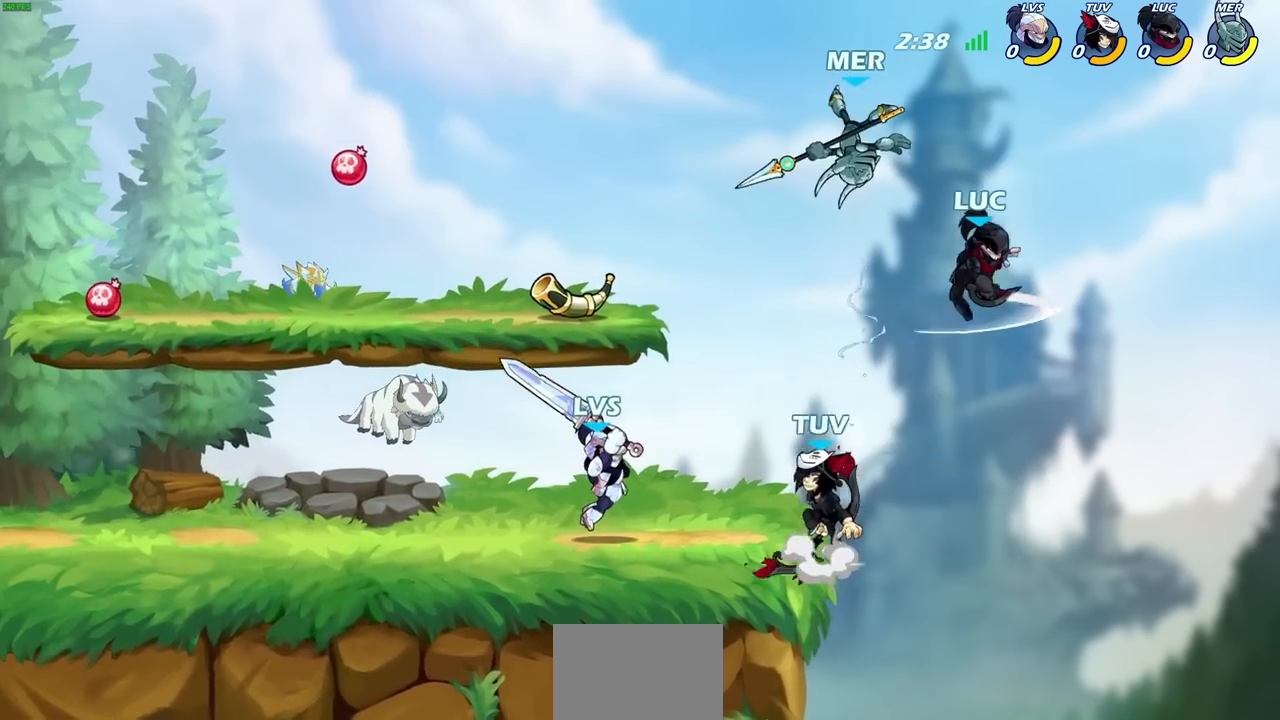
{"buttons": [], "left_stick": "left", "right_stick": "center", "events": [[67, "SQUARE", "up"]]}
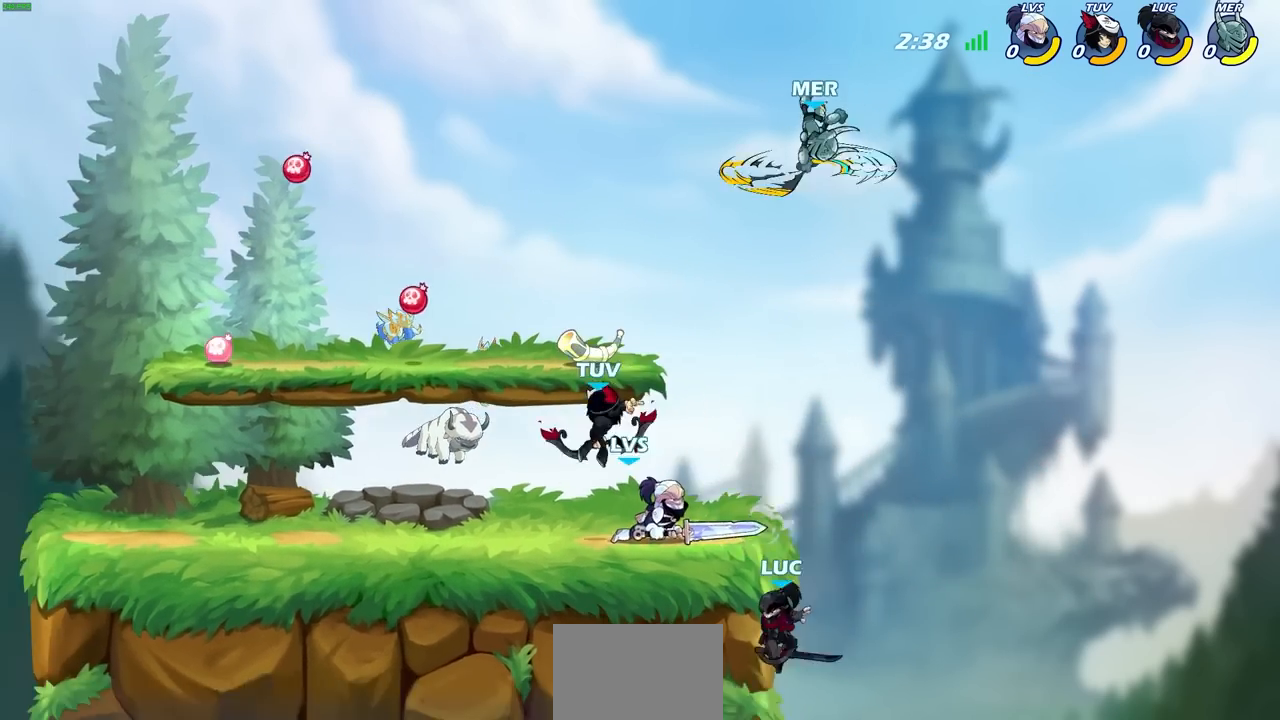
{"buttons": ["CROSS"], "left_stick": "right", "right_stick": "center", "events": [[100, "left_stick", "right"], [450, "CROSS", "down"]]}
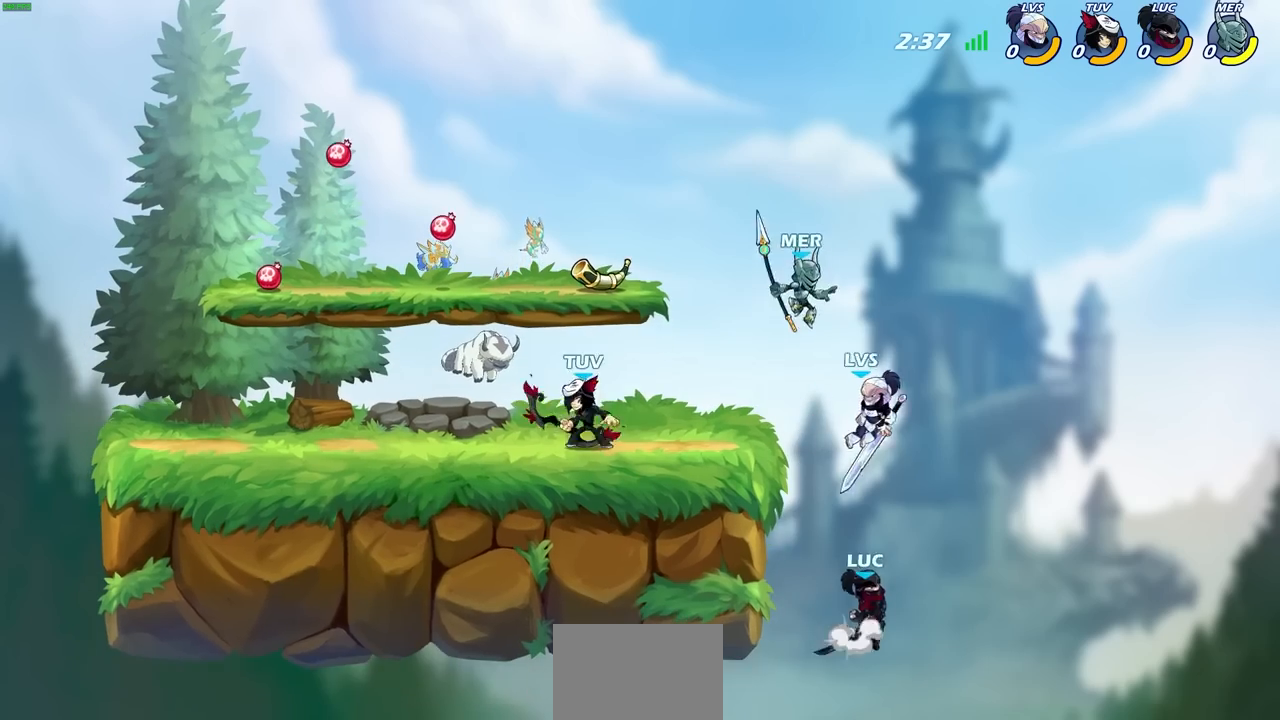
{"buttons": [], "left_stick": "center", "right_stick": "center", "events": [[33, "left_stick", "up-left"], [50, "CROSS", "up"], [100, "left_stick", "left"], [283, "left_stick", "center"], [300, "R2", "down"], [317, "CIRCLE", "down"], [400, "CIRCLE", "up"], [417, "R2", "up"]]}
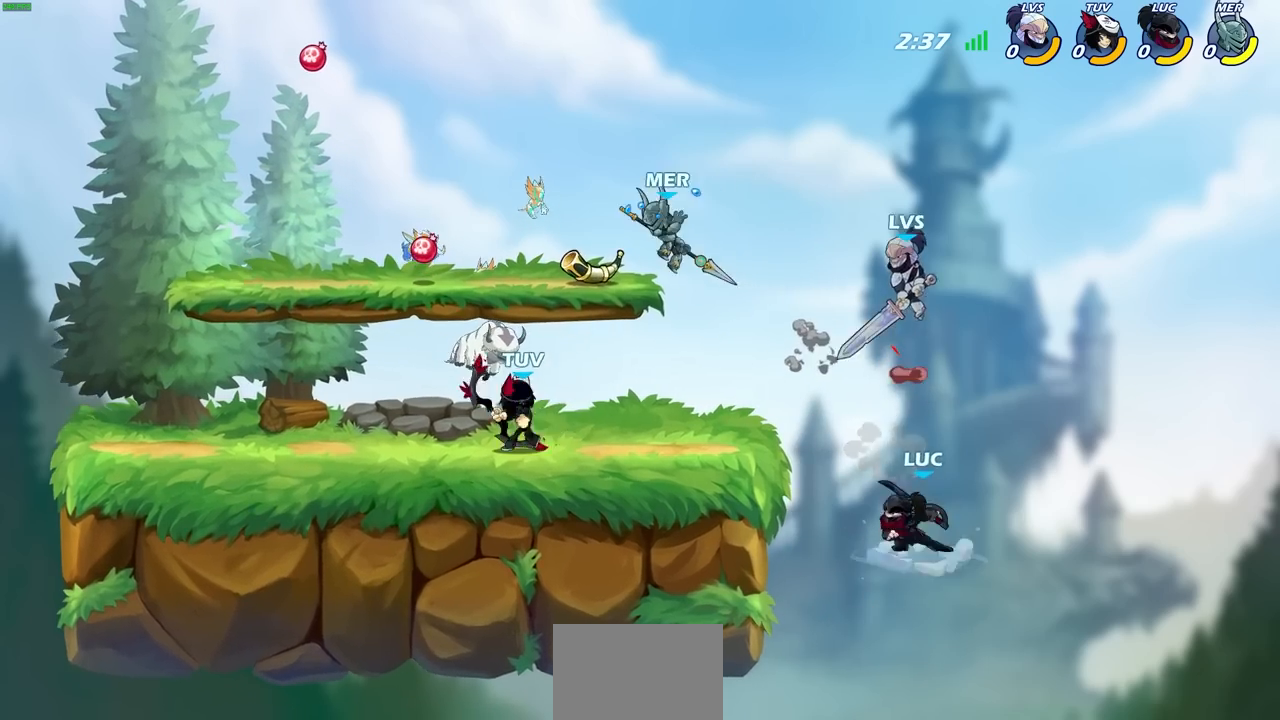
{"buttons": [], "left_stick": "left", "right_stick": "center", "events": [[467, "left_stick", "left"]]}
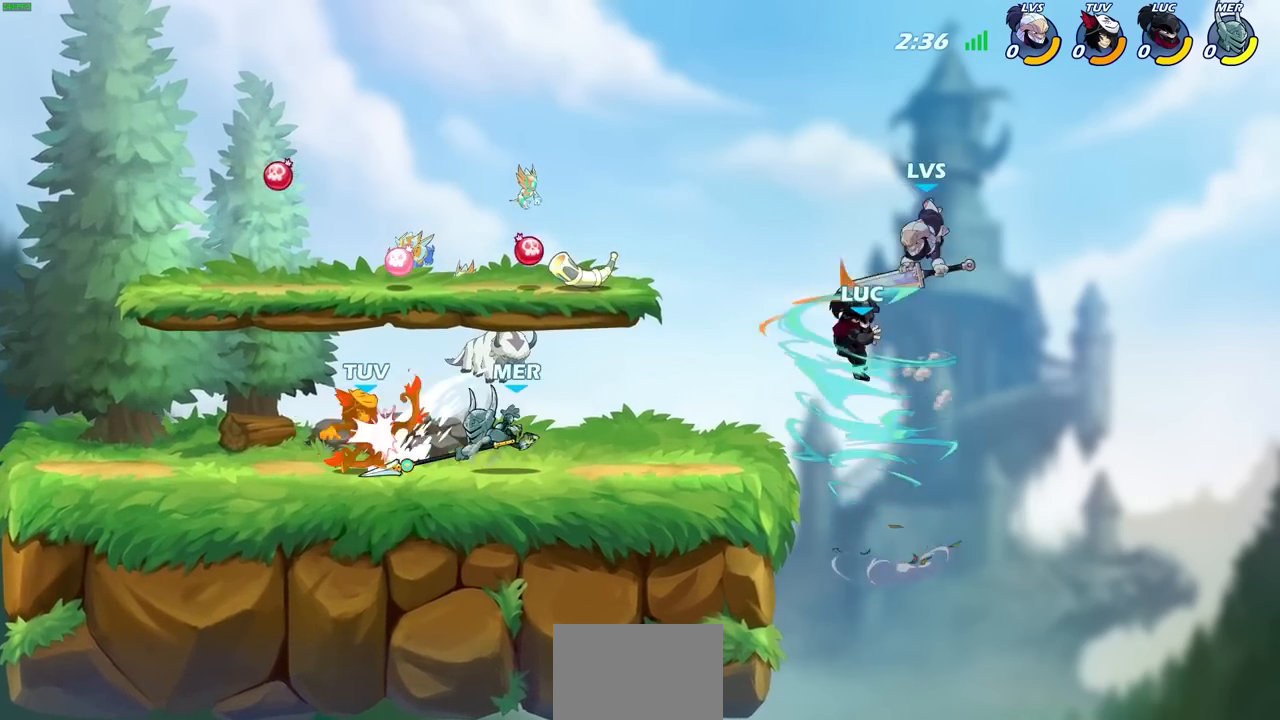
{"buttons": ["SQUARE"], "left_stick": "left", "right_stick": "center", "events": [[500, "SQUARE", "down"]]}
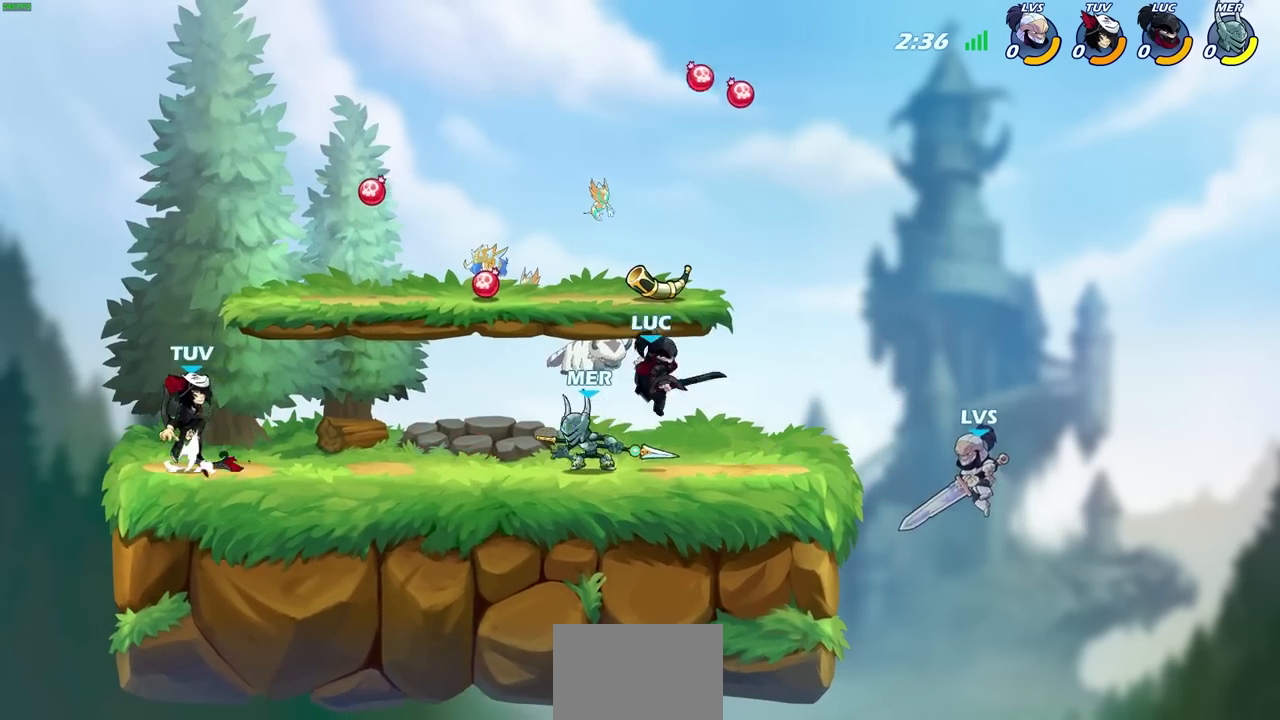
{"buttons": [], "left_stick": "left", "right_stick": "center", "events": [[100, "SQUARE", "up"]]}
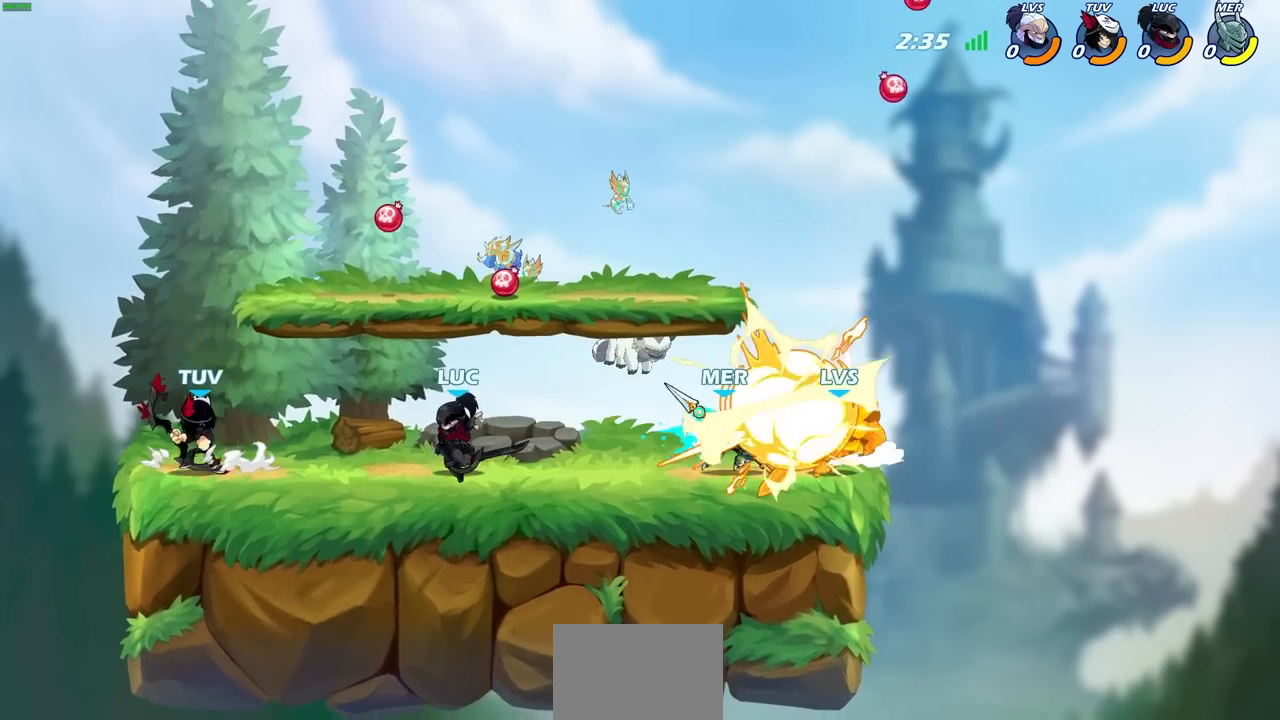
{"buttons": [], "left_stick": "center", "right_stick": "center", "events": [[217, "SQUARE", "down"], [233, "left_stick", "center"], [300, "SQUARE", "up"], [400, "SQUARE", "down"], [500, "SQUARE", "up"]]}
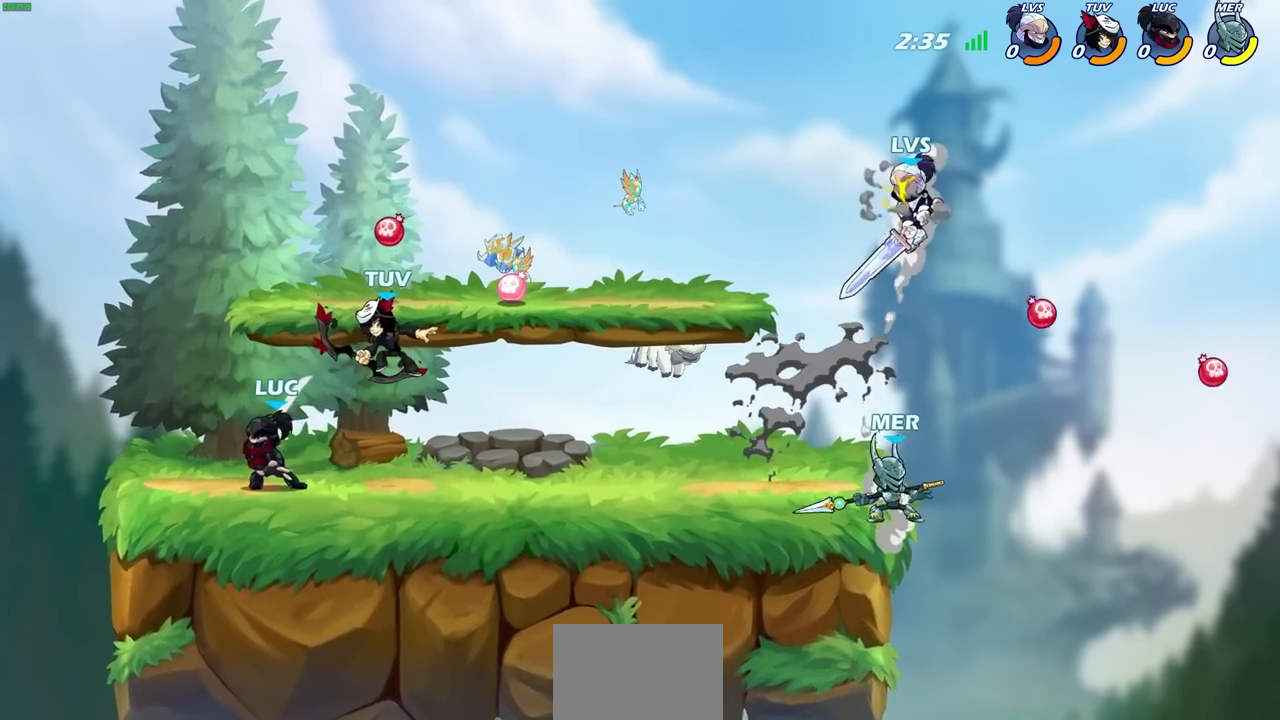
{"buttons": [], "left_stick": "right", "right_stick": "center", "events": [[100, "SQUARE", "down"], [200, "SQUARE", "up"], [217, "left_stick", "right"], [350, "SQUARE", "down"], [467, "SQUARE", "up"]]}
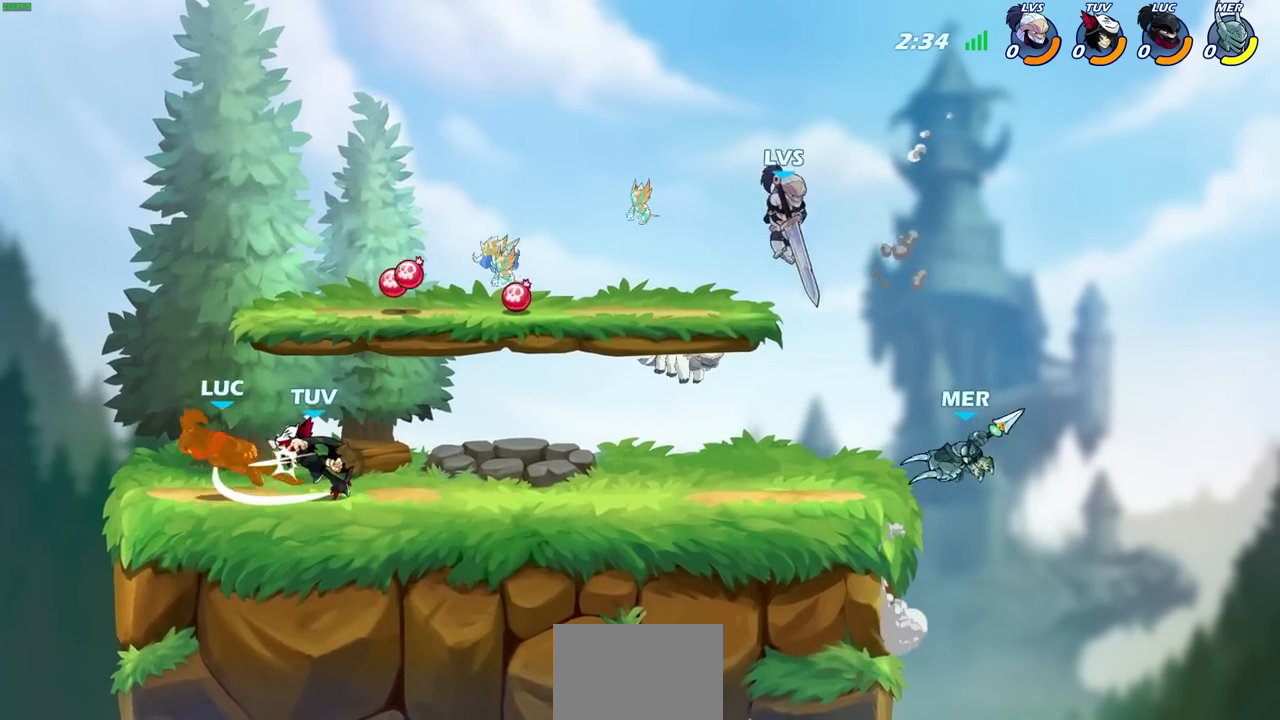
{"buttons": [], "left_stick": "right", "right_stick": "center", "events": []}
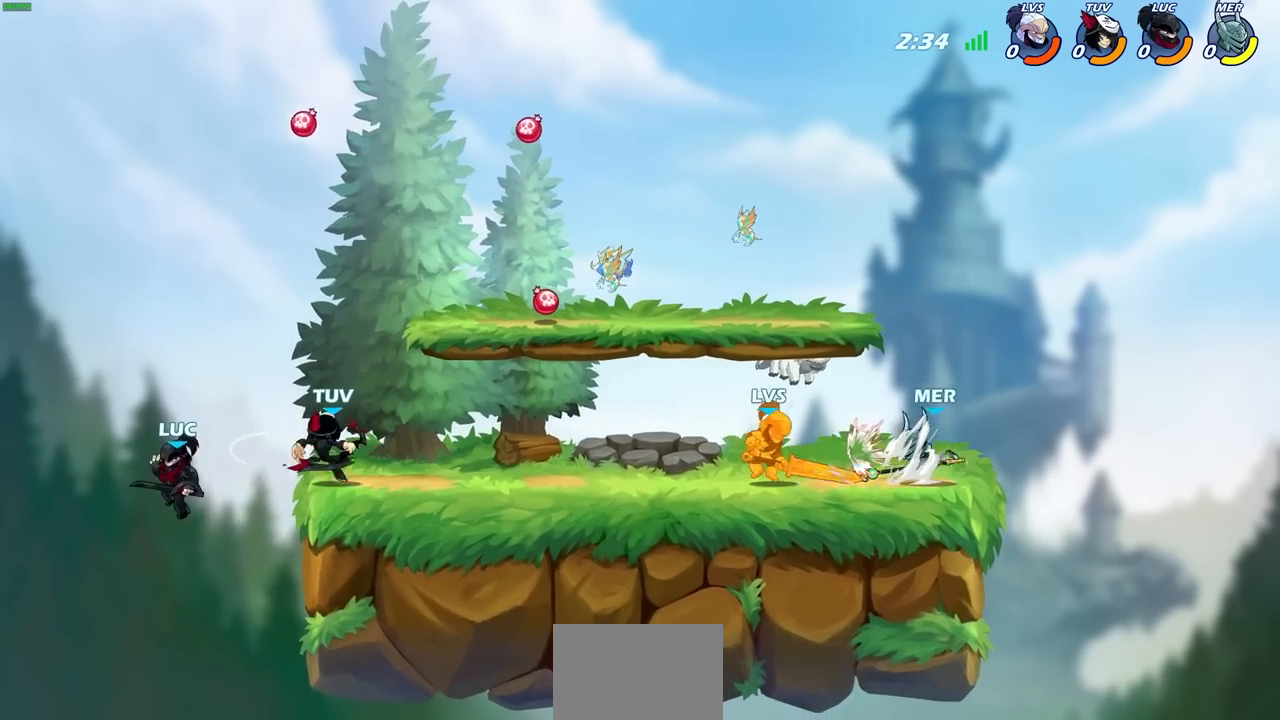
{"buttons": [], "left_stick": "center", "right_stick": "center", "events": [[33, "CIRCLE", "down"], [33, "R2", "down"], [183, "CIRCLE", "up"], [183, "R2", "up"], [400, "left_stick", "center"]]}
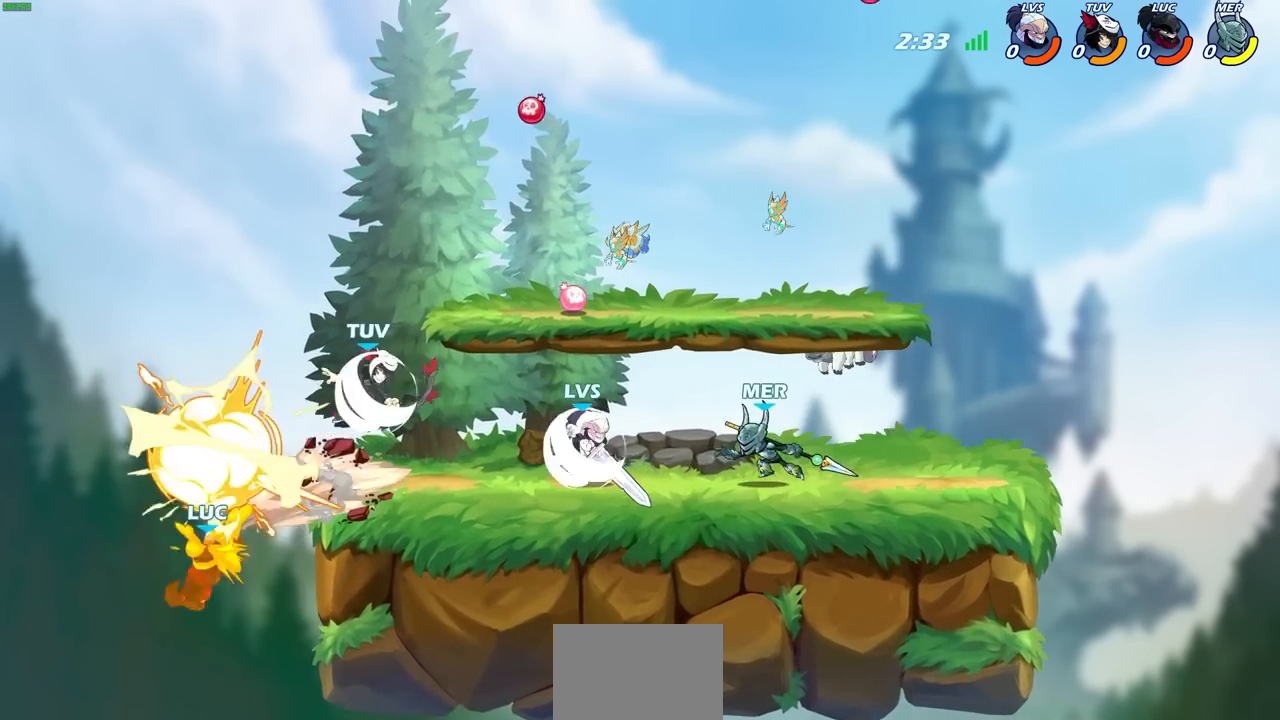
{"buttons": [], "left_stick": "center", "right_stick": "center", "events": []}
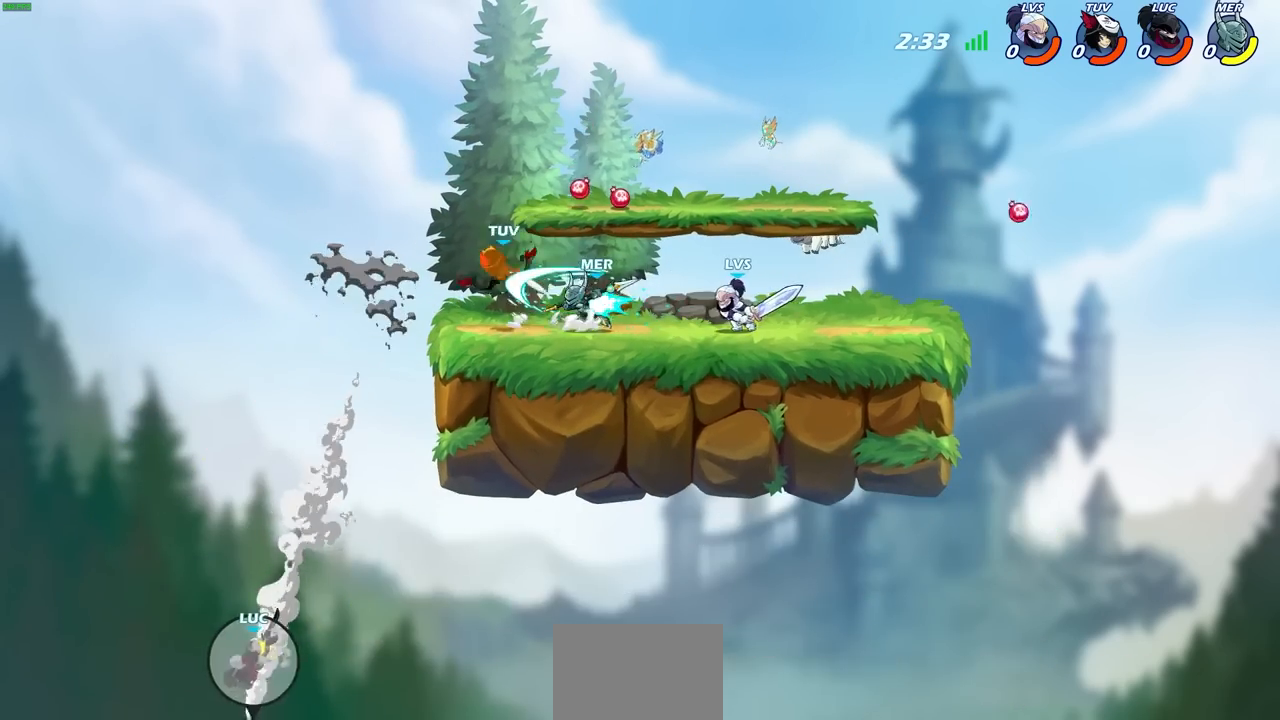
{"buttons": [], "left_stick": "center", "right_stick": "center", "events": [[283, "CROSS", "down"], [500, "CROSS", "up"]]}
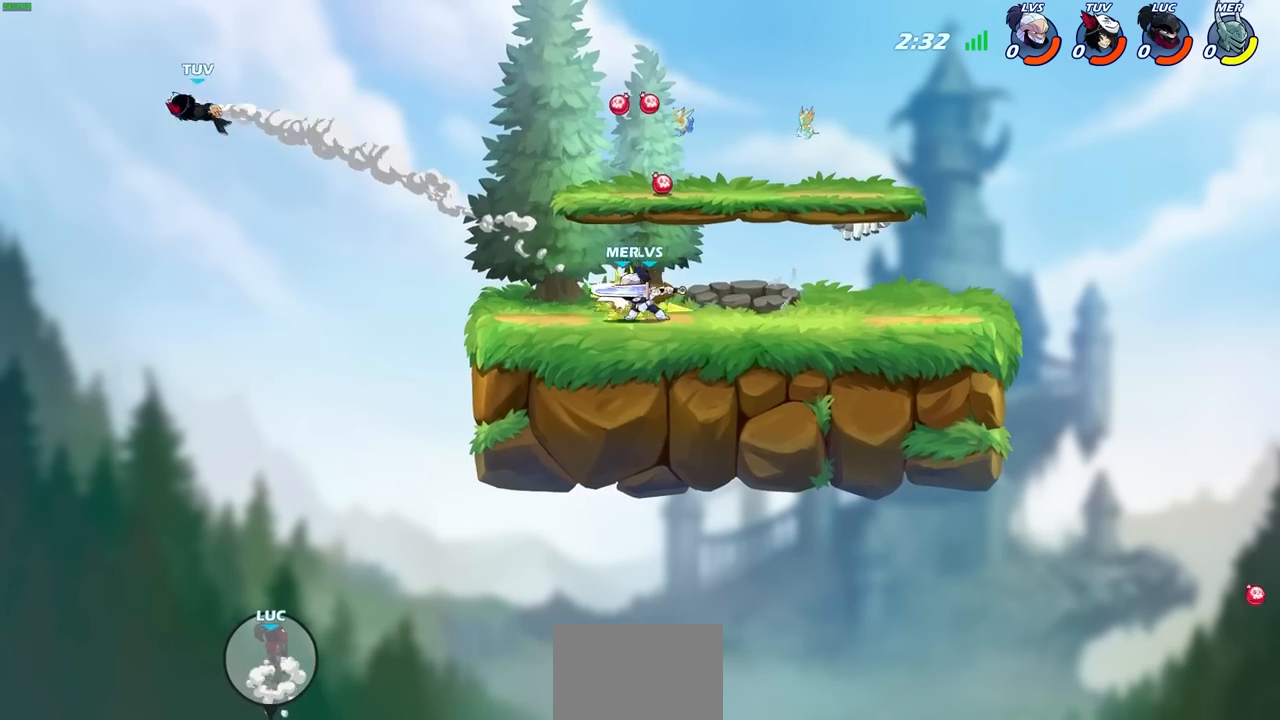
{"buttons": ["CIRCLE"], "left_stick": "right", "right_stick": "center", "events": [[150, "left_stick", "right"], [183, "CROSS", "down"], [367, "CROSS", "up"], [467, "CIRCLE", "down"]]}
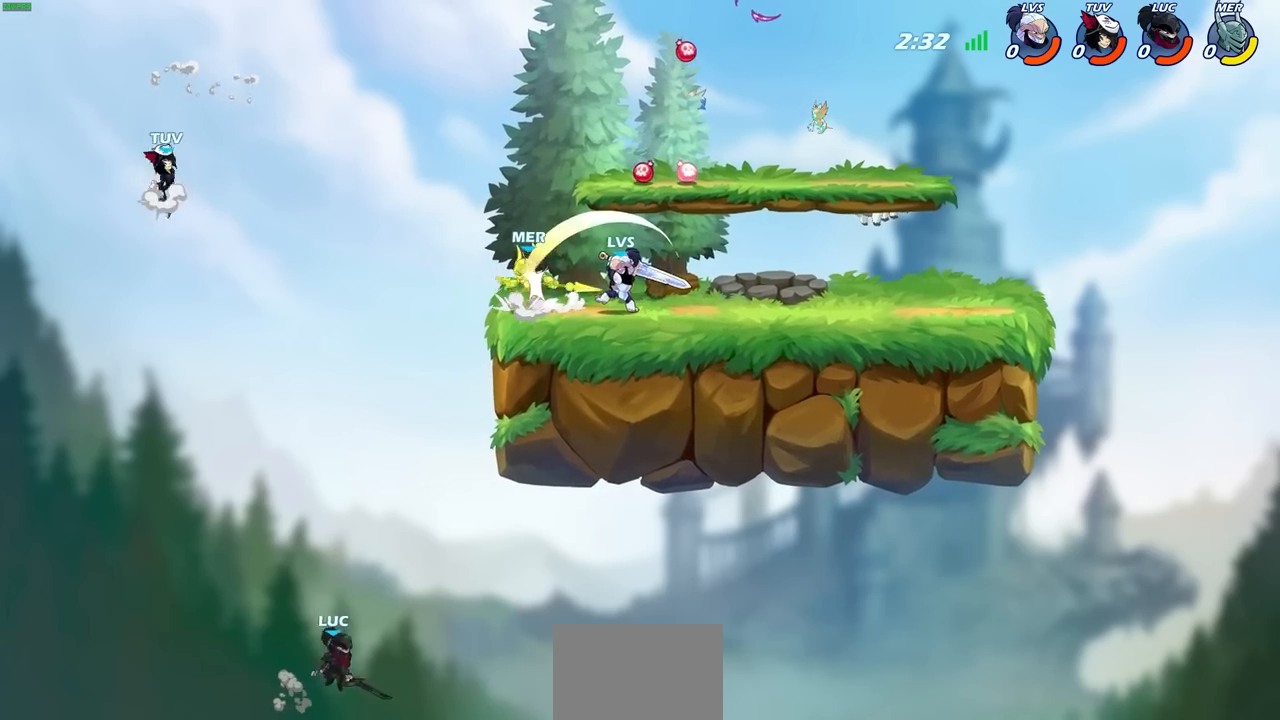
{"buttons": [], "left_stick": "up-right", "right_stick": "center", "events": [[100, "left_stick", "center"], [117, "CIRCLE", "up"], [283, "left_stick", "right"], [500, "left_stick", "up-right"]]}
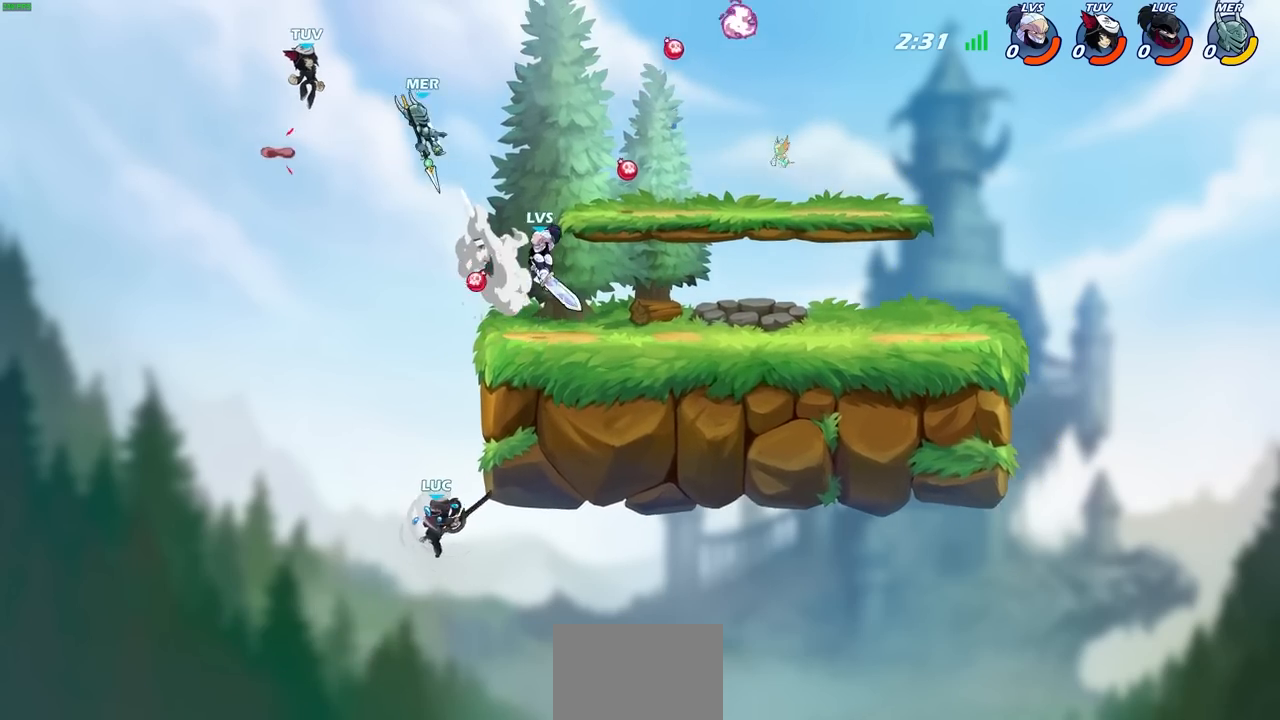
{"buttons": ["CROSS", "R2"], "left_stick": "up", "right_stick": "center", "events": [[300, "left_stick", "up-left"], [400, "CROSS", "down"], [450, "R2", "down"], [467, "left_stick", "up"]]}
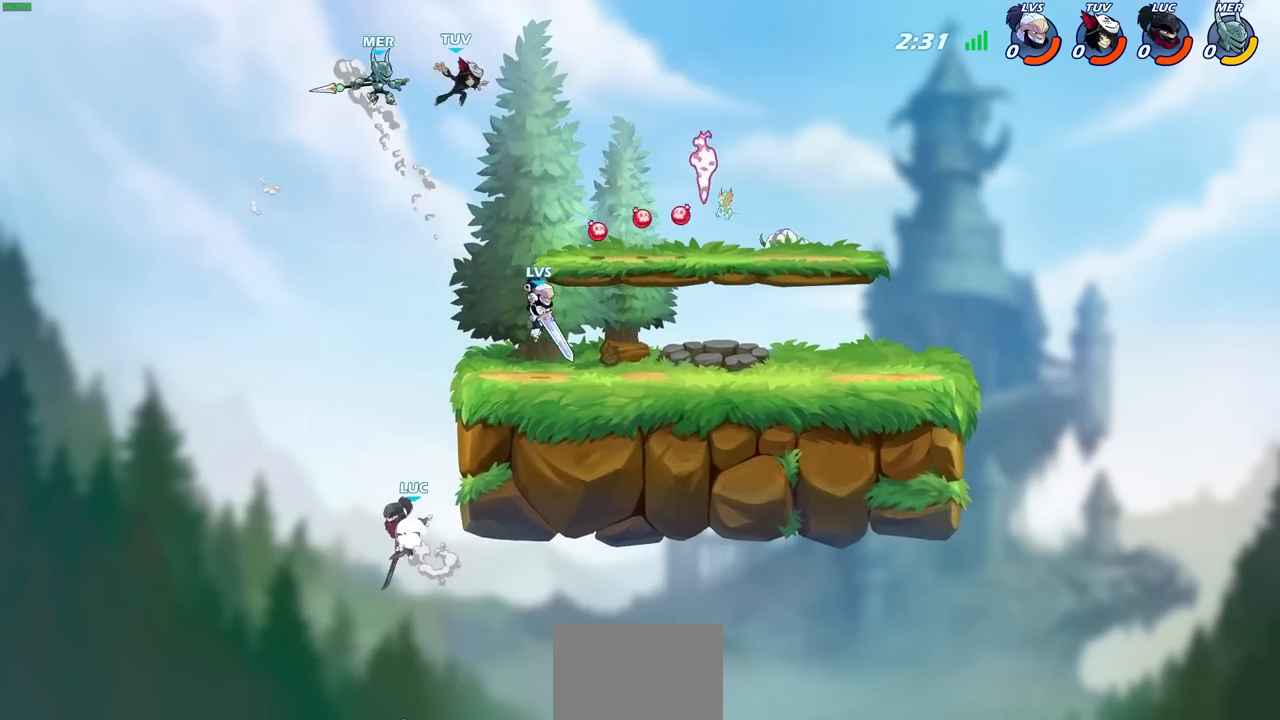
{"buttons": [], "left_stick": "right", "right_stick": "center", "events": [[83, "CROSS", "up"], [150, "R2", "up"], [233, "CROSS", "down"], [233, "left_stick", "right"], [367, "CROSS", "up"]]}
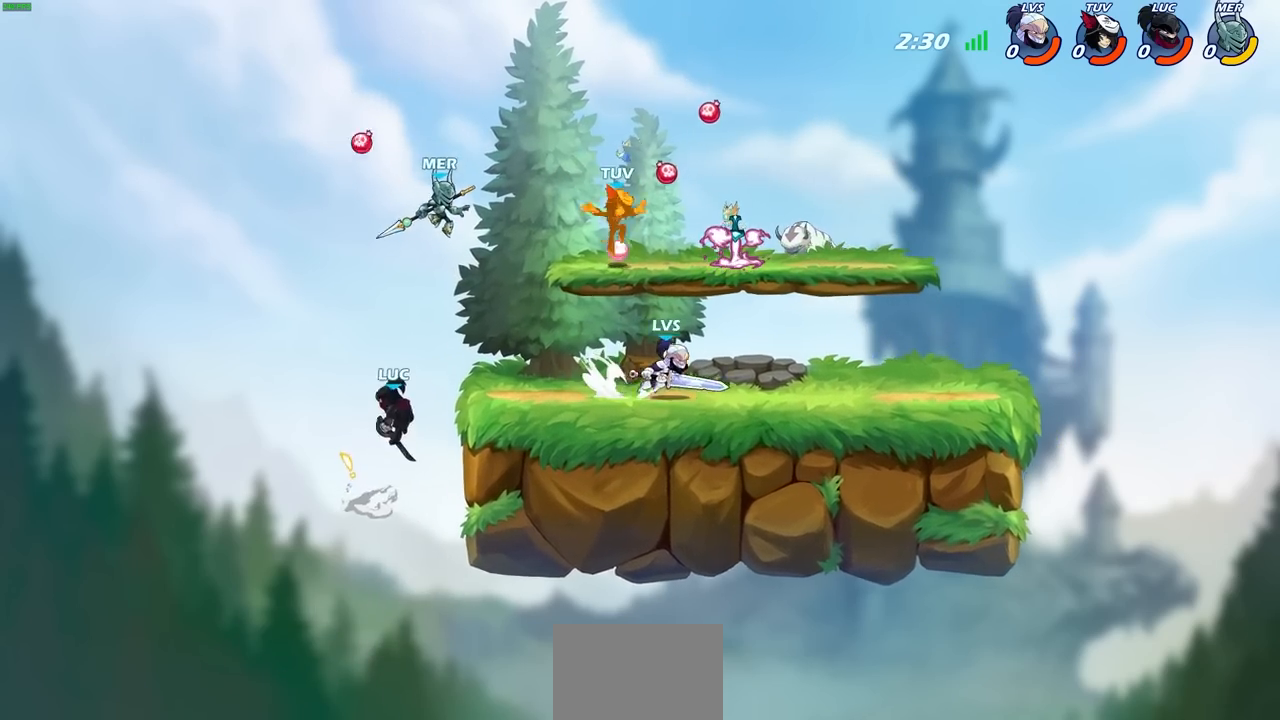
{"buttons": [], "left_stick": "left", "right_stick": "center", "events": [[17, "CROSS", "down"], [83, "CIRCLE", "down"], [117, "CROSS", "up"], [133, "left_stick", "up-right"], [200, "CIRCLE", "up"], [317, "left_stick", "left"]]}
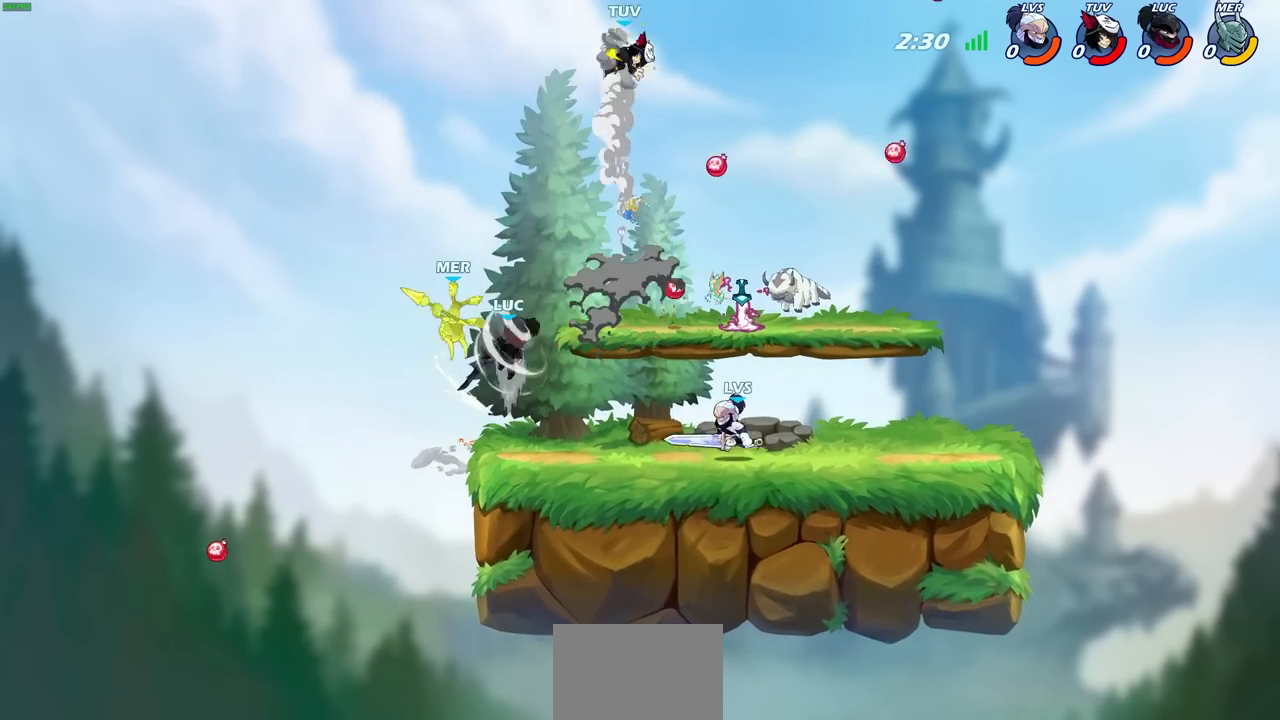
{"buttons": [], "left_stick": "right", "right_stick": "center", "events": [[233, "left_stick", "up"], [283, "left_stick", "right"]]}
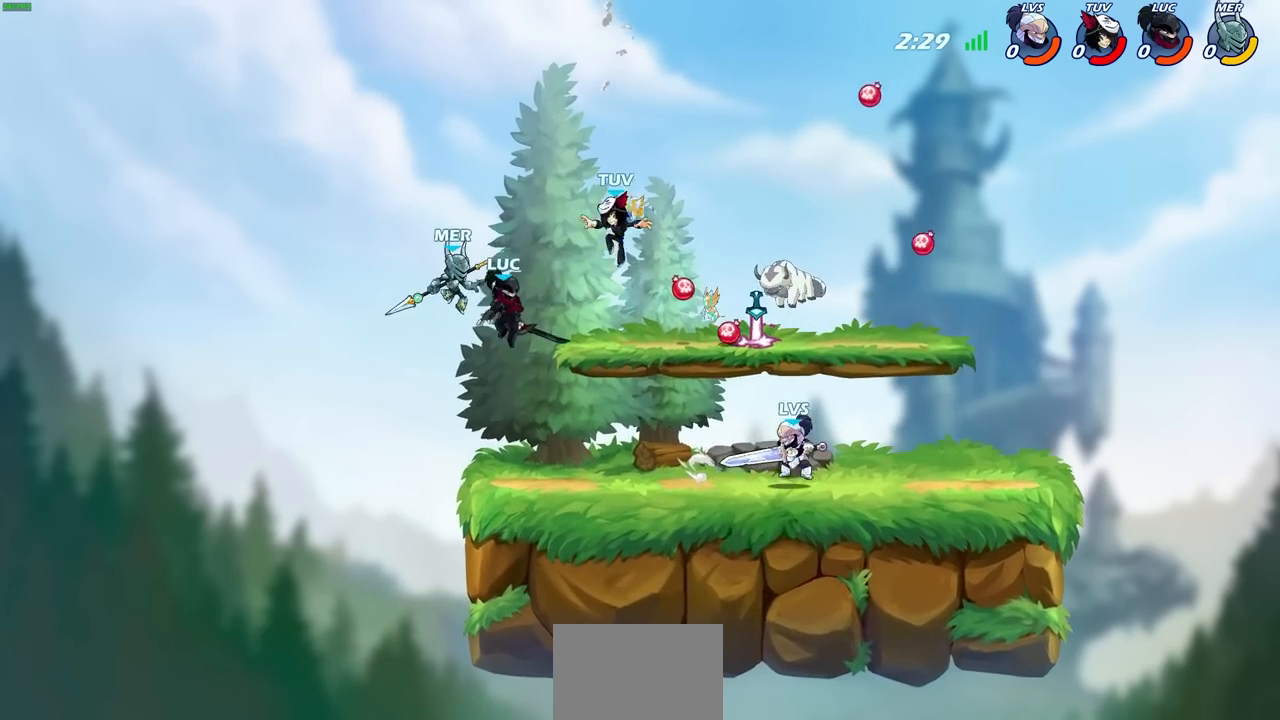
{"buttons": [], "left_stick": "right", "right_stick": "center", "events": [[83, "SQUARE", "down"], [183, "SQUARE", "up"]]}
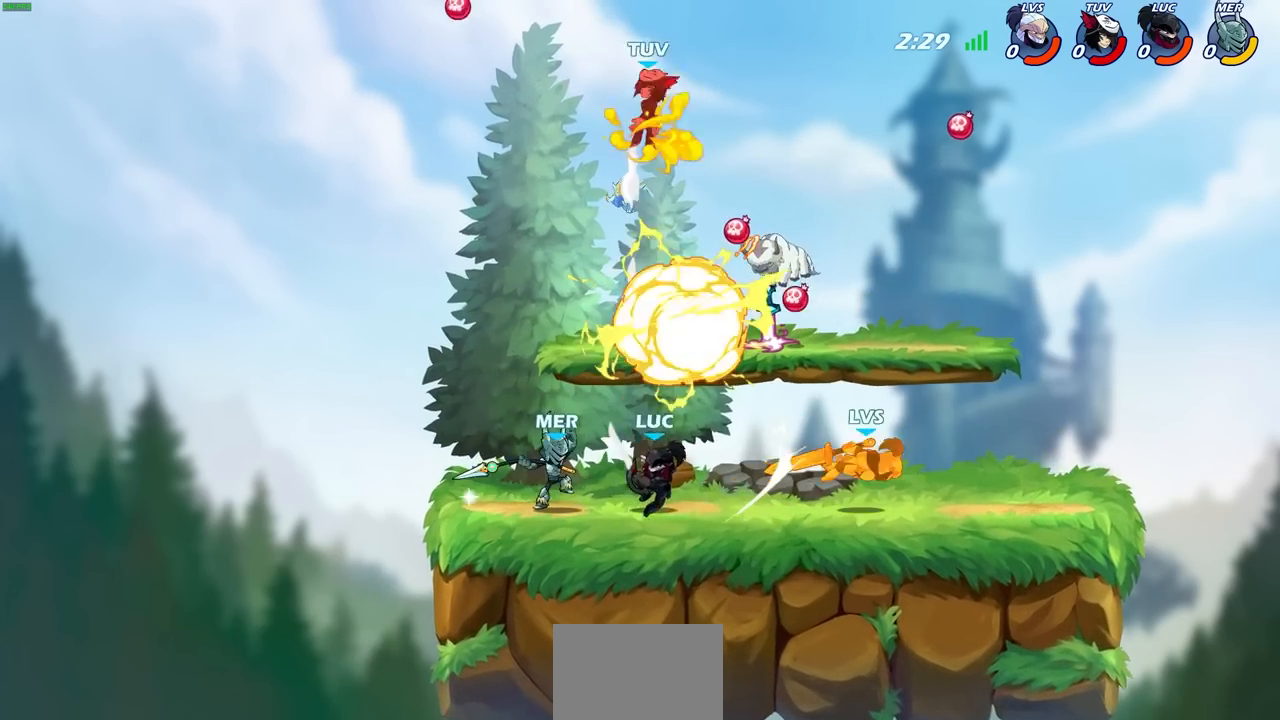
{"buttons": [], "left_stick": "right", "right_stick": "center", "events": [[267, "R2", "down"], [300, "left_stick", "down-right"], [417, "left_stick", "right"], [483, "R2", "up"]]}
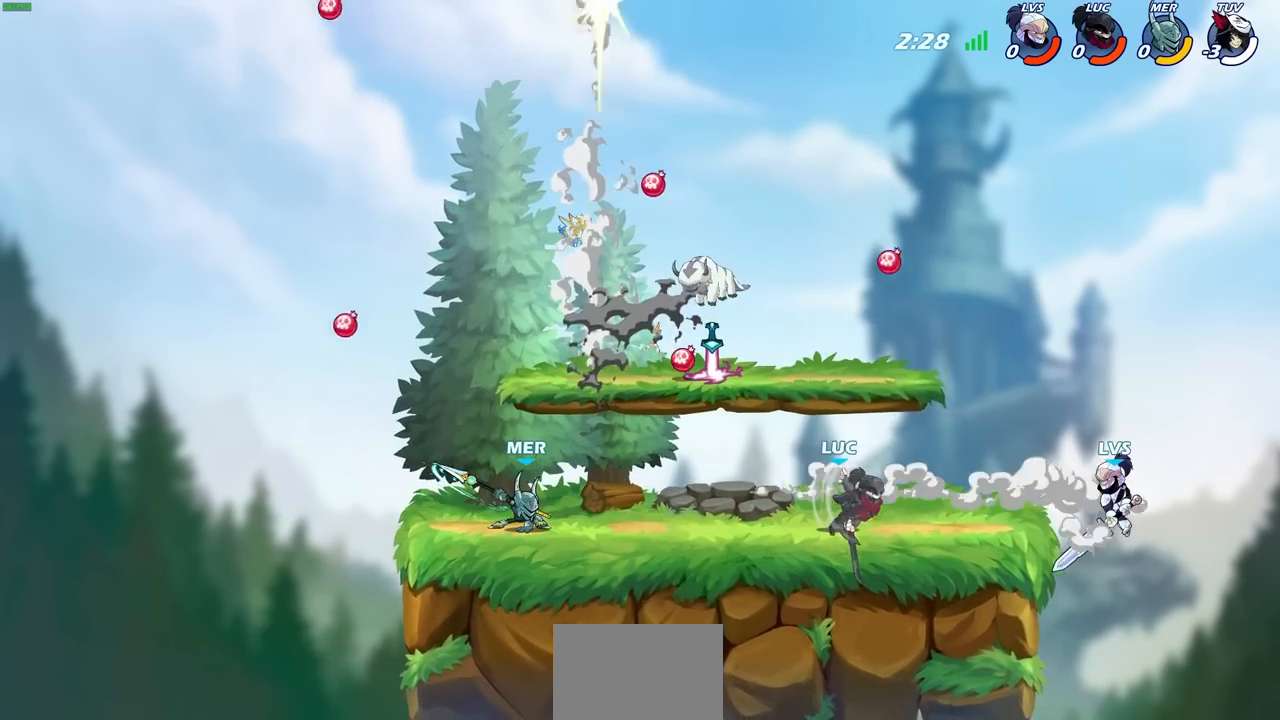
{"buttons": [], "left_stick": "center", "right_stick": "center", "events": [[150, "CIRCLE", "down"], [217, "CIRCLE", "up"], [217, "left_stick", "center"]]}
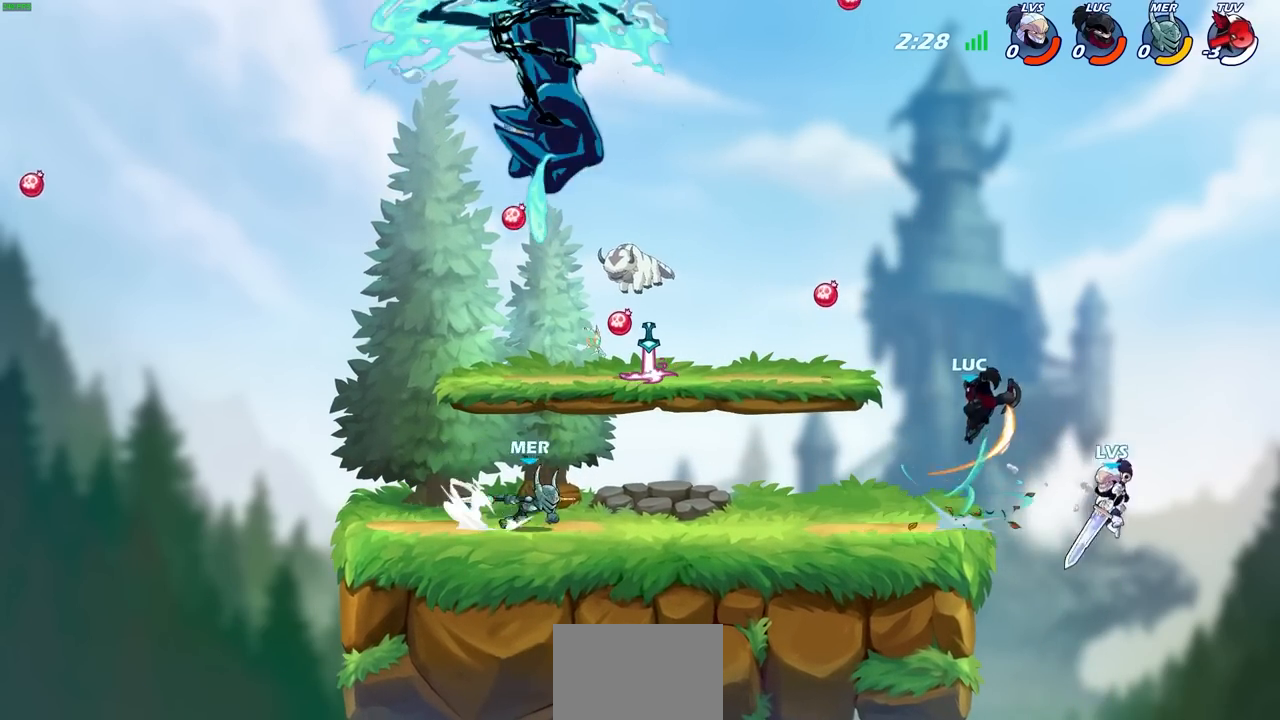
{"buttons": [], "left_stick": "up-right", "right_stick": "center", "events": [[283, "left_stick", "up-right"]]}
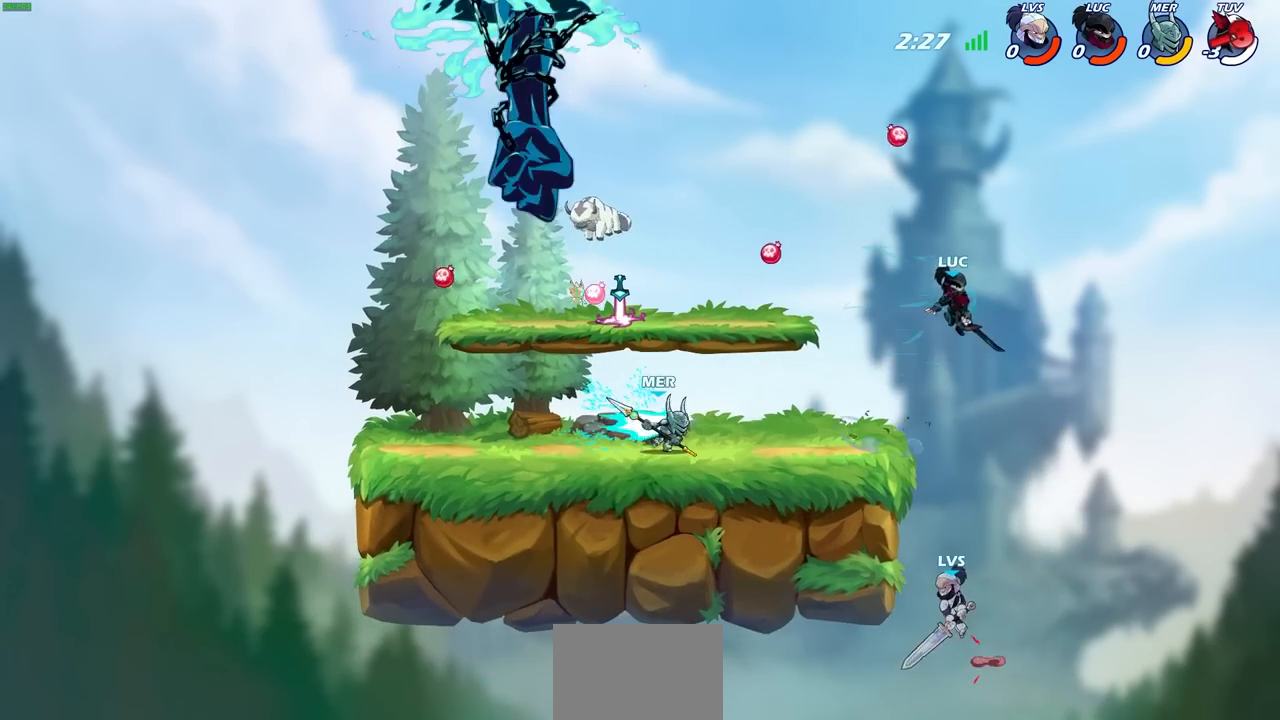
{"buttons": [], "left_stick": "left", "right_stick": "center", "events": [[167, "left_stick", "up-left"], [200, "CROSS", "down"], [250, "left_stick", "left"], [350, "CROSS", "up"]]}
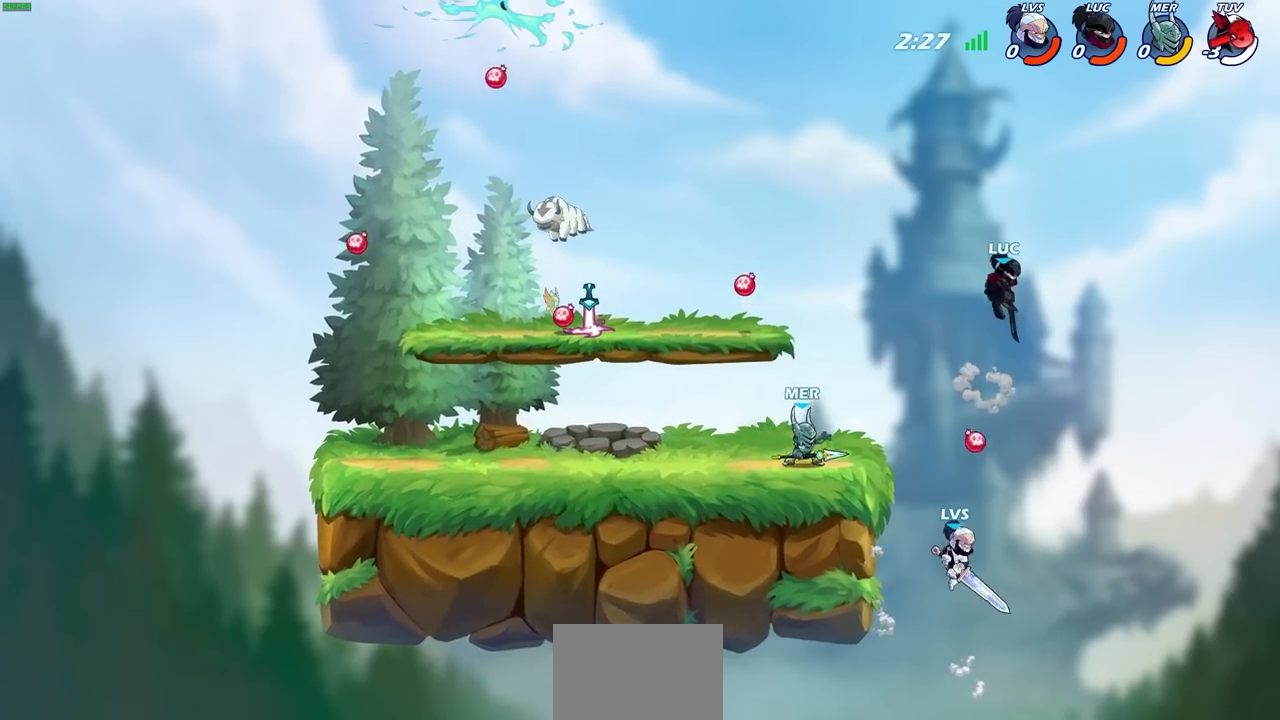
{"buttons": ["CIRCLE"], "left_stick": "down-left", "right_stick": "center", "events": [[133, "left_stick", "down-left"], [183, "CIRCLE", "down"]]}
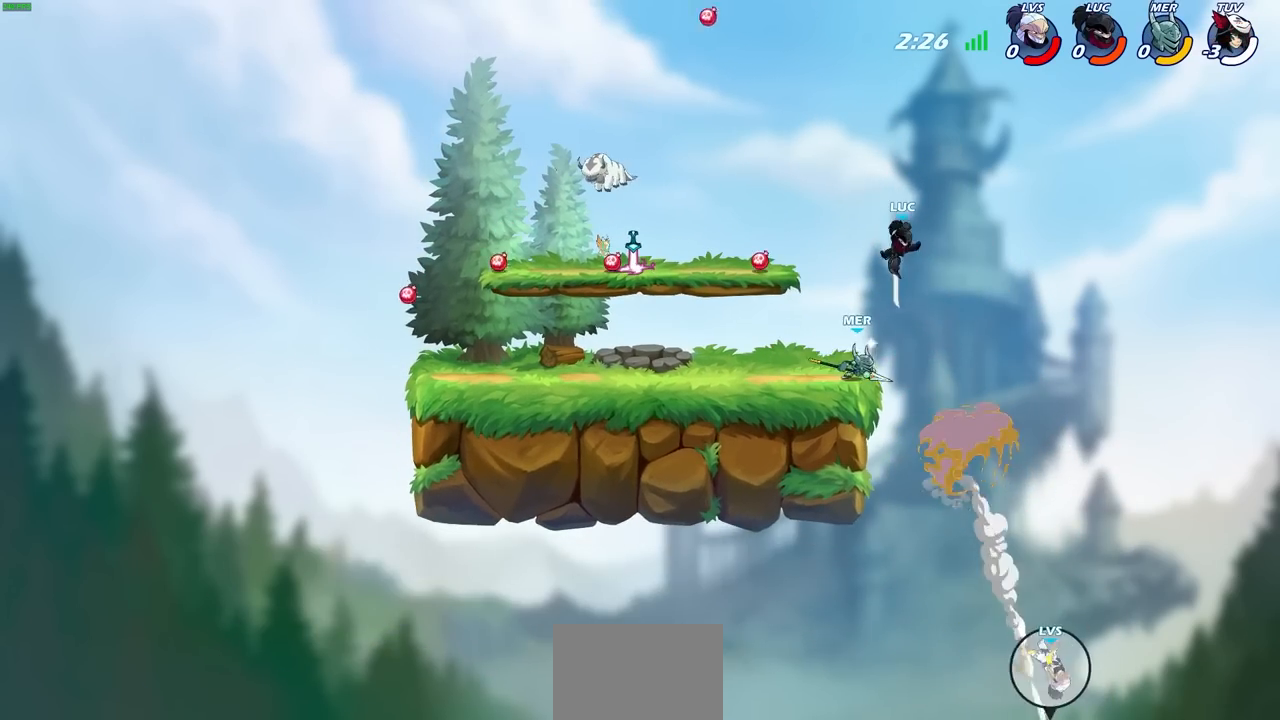
{"buttons": [], "left_stick": "up-left", "right_stick": "center", "events": [[300, "CIRCLE", "up"], [333, "left_stick", "center"], [483, "left_stick", "up-left"]]}
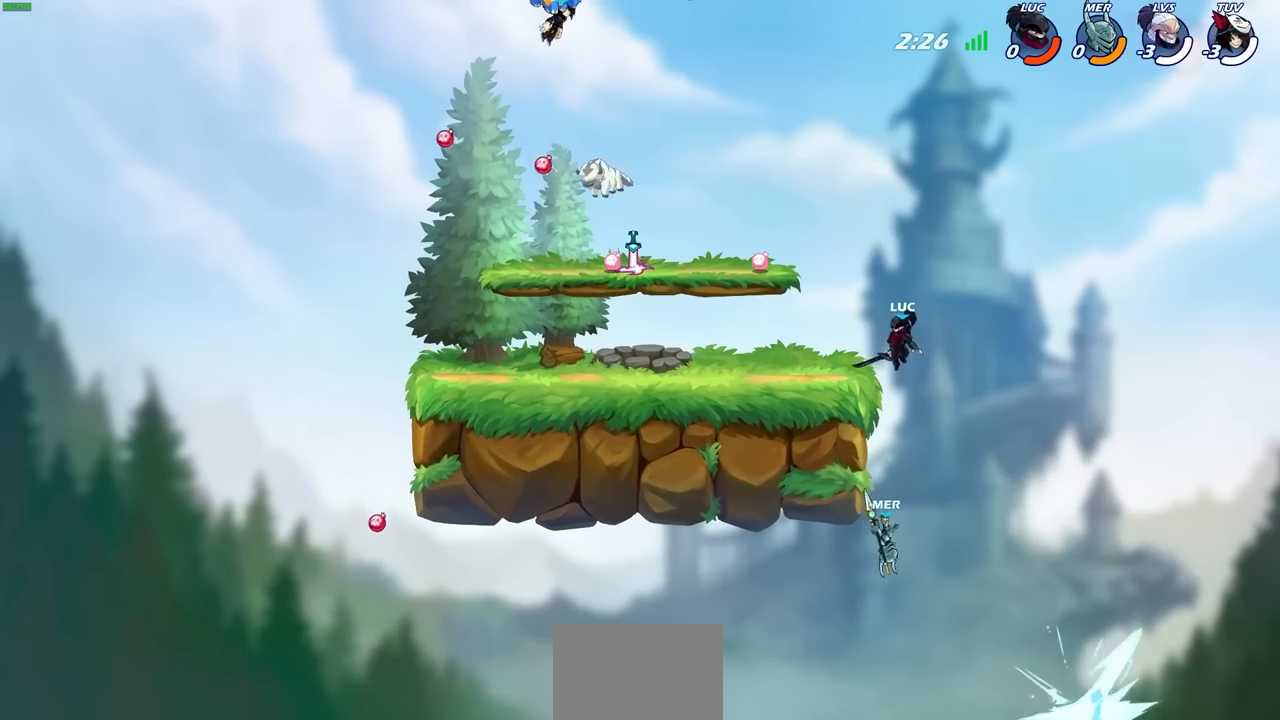
{"buttons": ["CIRCLE"], "left_stick": "down-left", "right_stick": "center", "events": [[33, "CROSS", "down"], [167, "CROSS", "up"], [200, "left_stick", "up-right"], [283, "CIRCLE", "down"], [283, "left_stick", "down-left"]]}
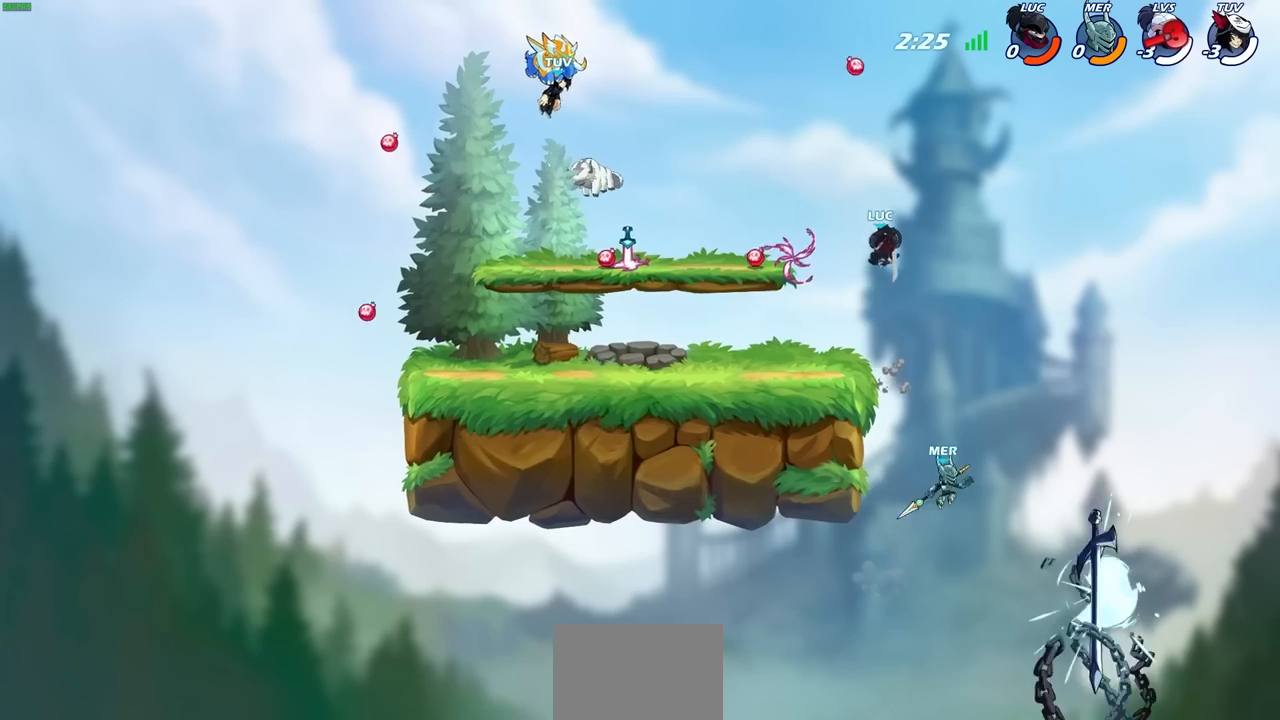
{"buttons": [], "left_stick": "up-left", "right_stick": "center", "events": [[283, "CIRCLE", "up"], [300, "left_stick", "center"], [417, "left_stick", "up-left"]]}
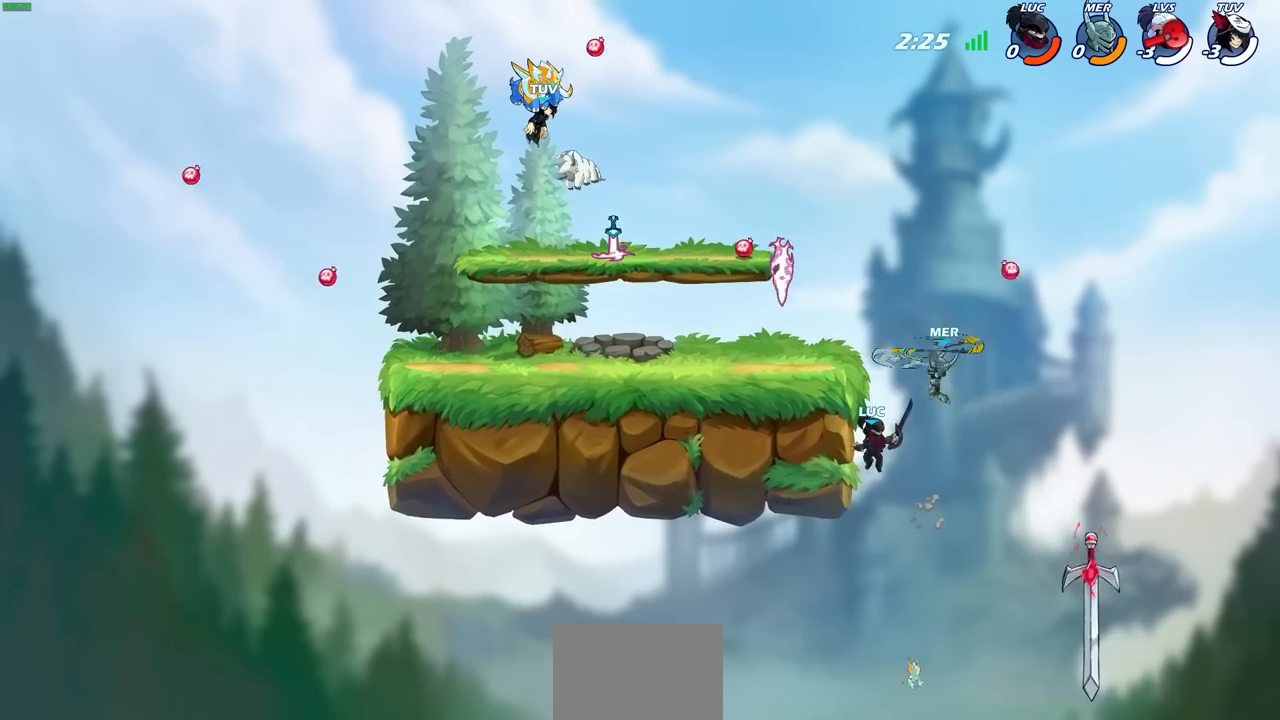
{"buttons": [], "left_stick": "up", "right_stick": "center", "events": [[217, "left_stick", "up"], [267, "CROSS", "down"], [450, "CROSS", "up"]]}
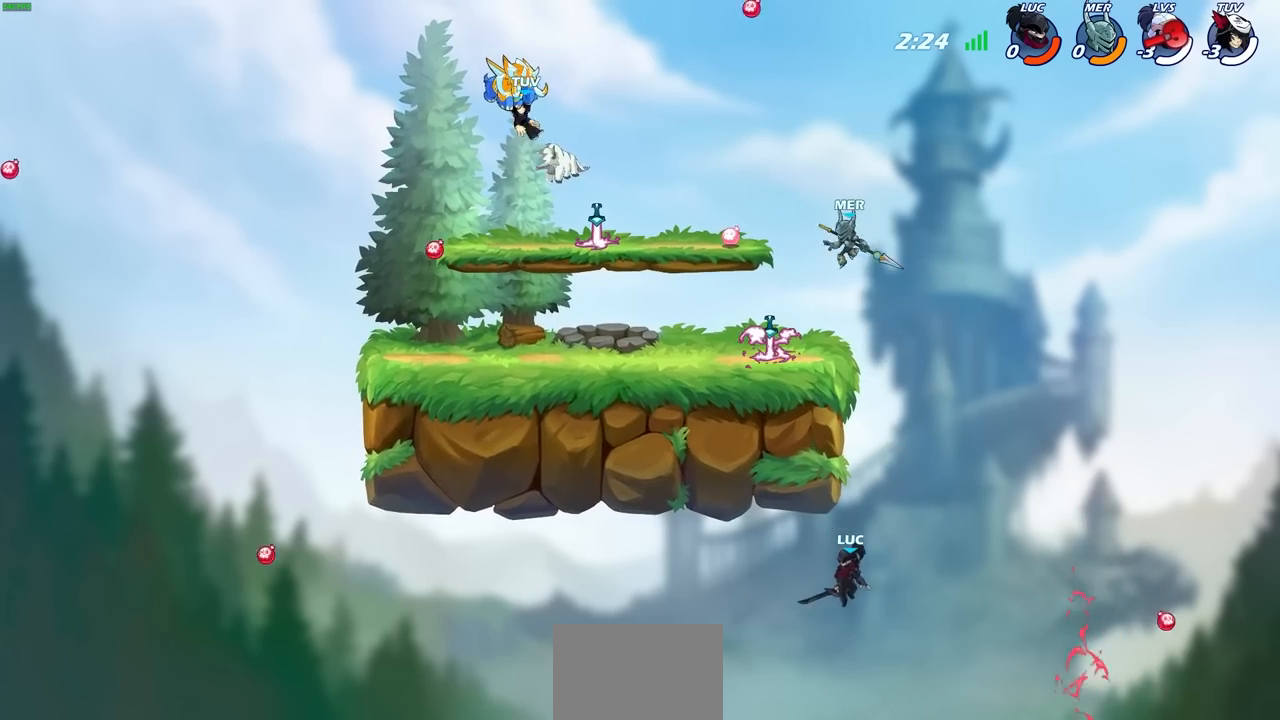
{"buttons": [], "left_stick": "center", "right_stick": "center", "events": [[33, "CROSS", "down"], [83, "left_stick", "up-right"], [100, "CIRCLE", "down"], [133, "CROSS", "up"], [217, "CIRCLE", "up"], [217, "left_stick", "up"], [317, "left_stick", "center"]]}